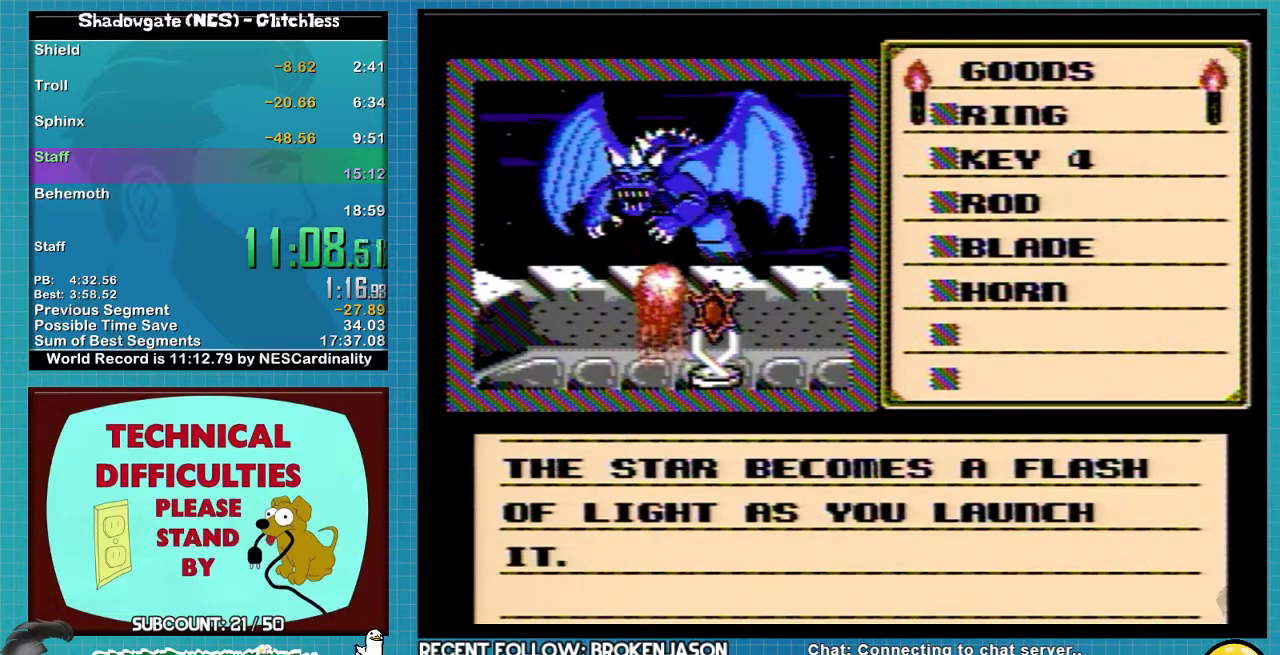
Gameplay with a controller (Nintendo layout); each line is a JSON object with the inputs held at the frame after it. "events" lists button and stick changes between this image and that frame as [ms after this image, input, new state], when the widget could be followed in between. Not read: L3 R3.
{"buttons": ["A"], "events": []}
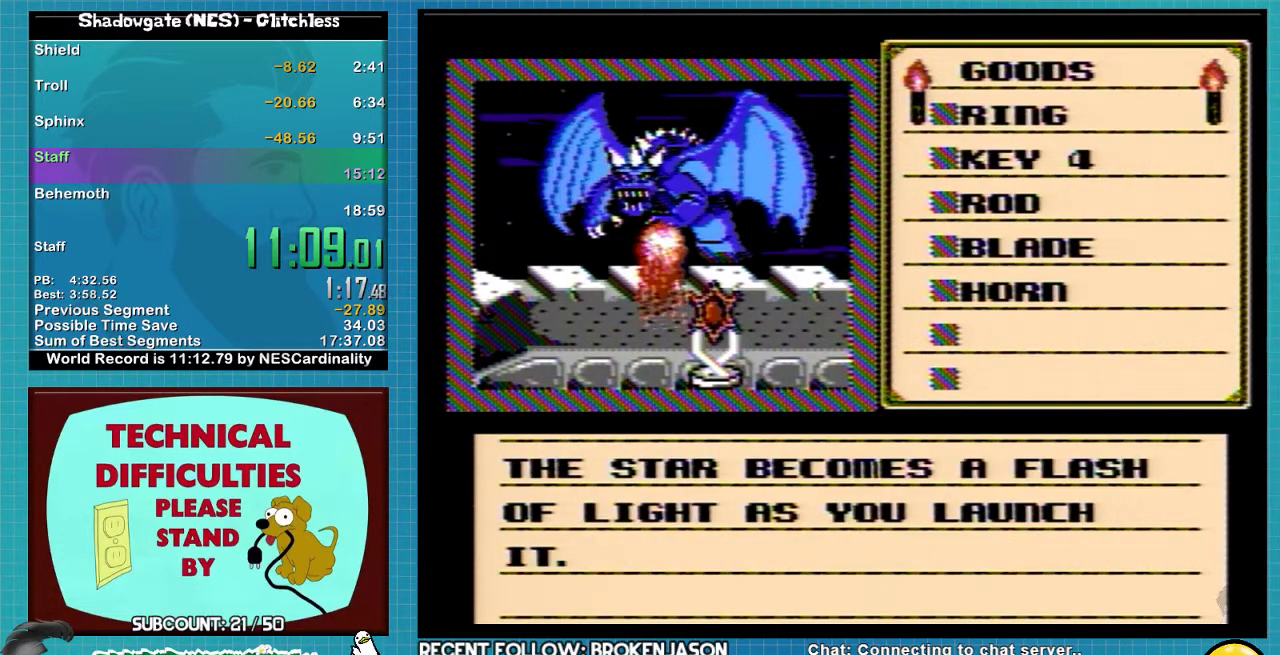
{"buttons": ["A"], "events": []}
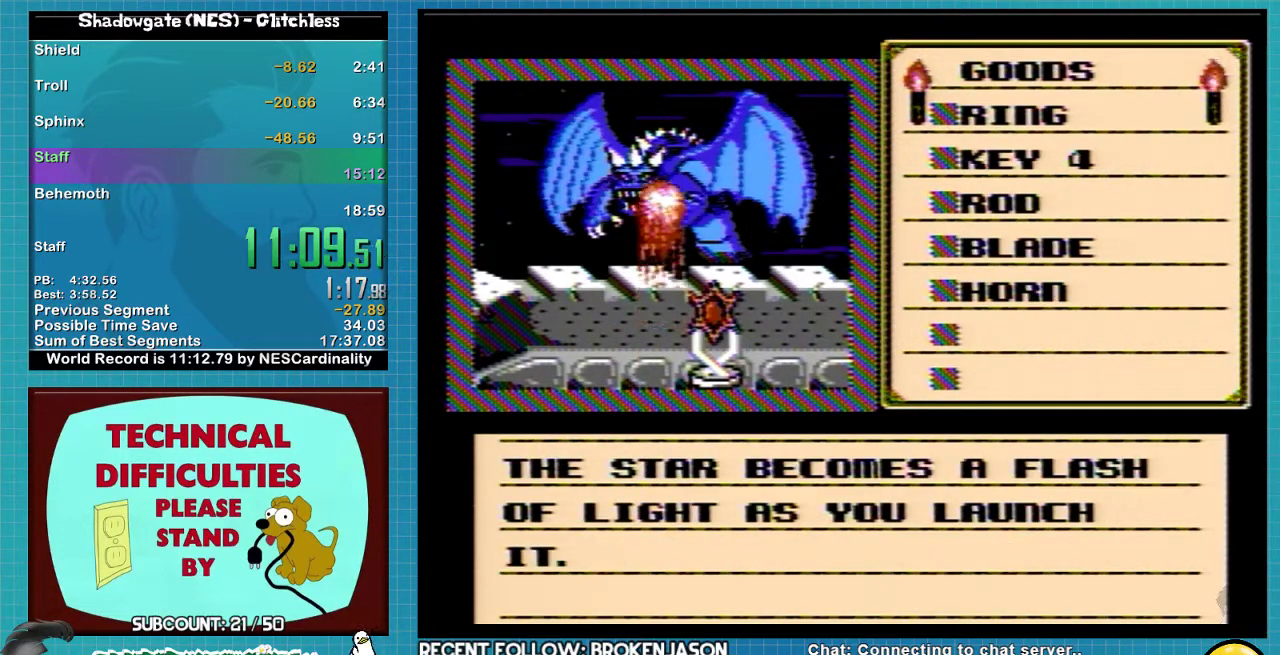
{"buttons": ["A"], "events": []}
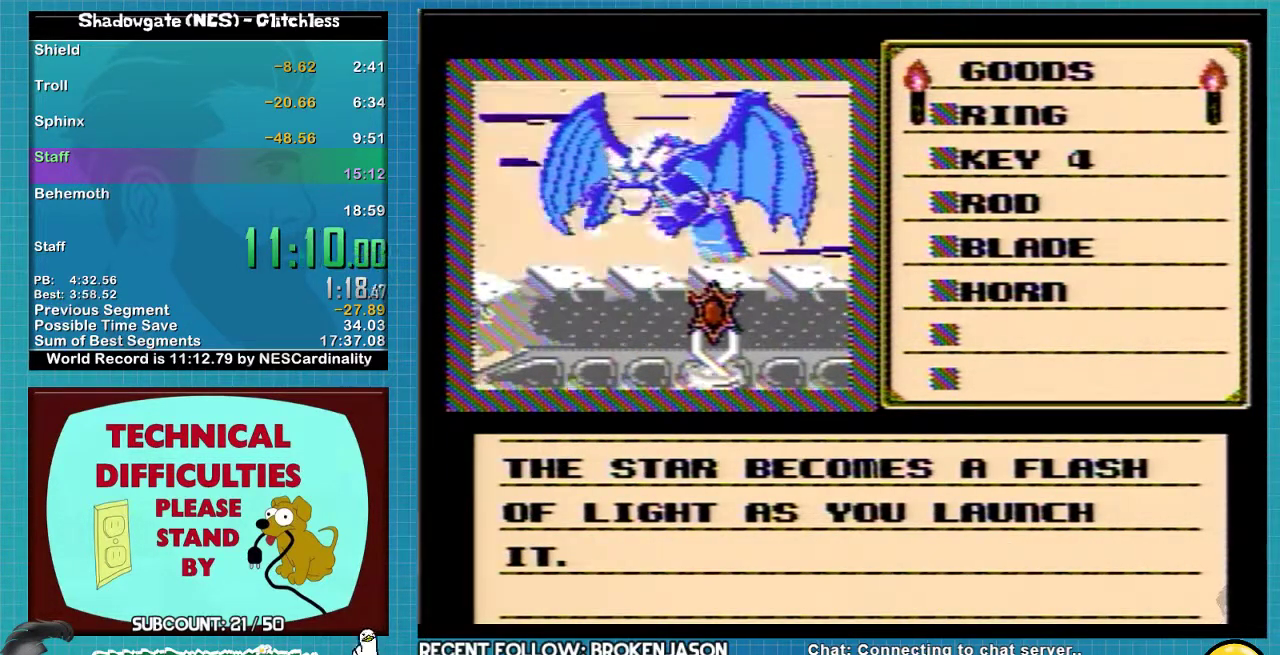
{"buttons": ["A"], "events": []}
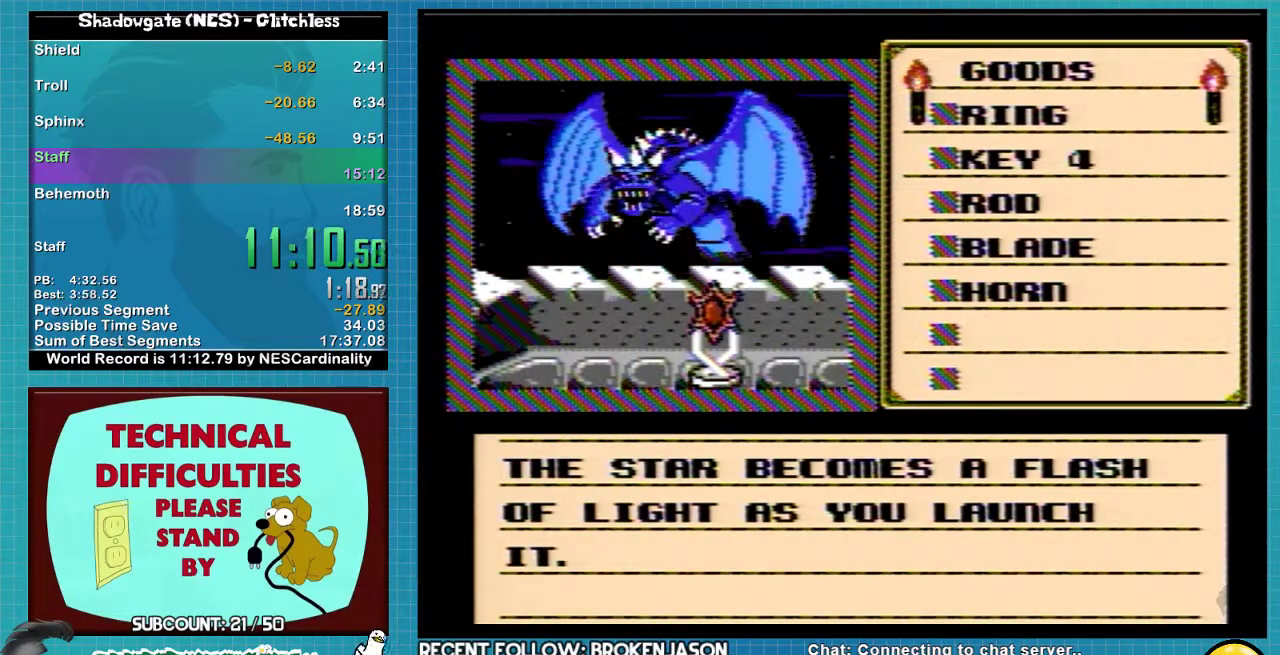
{"buttons": ["A"], "events": []}
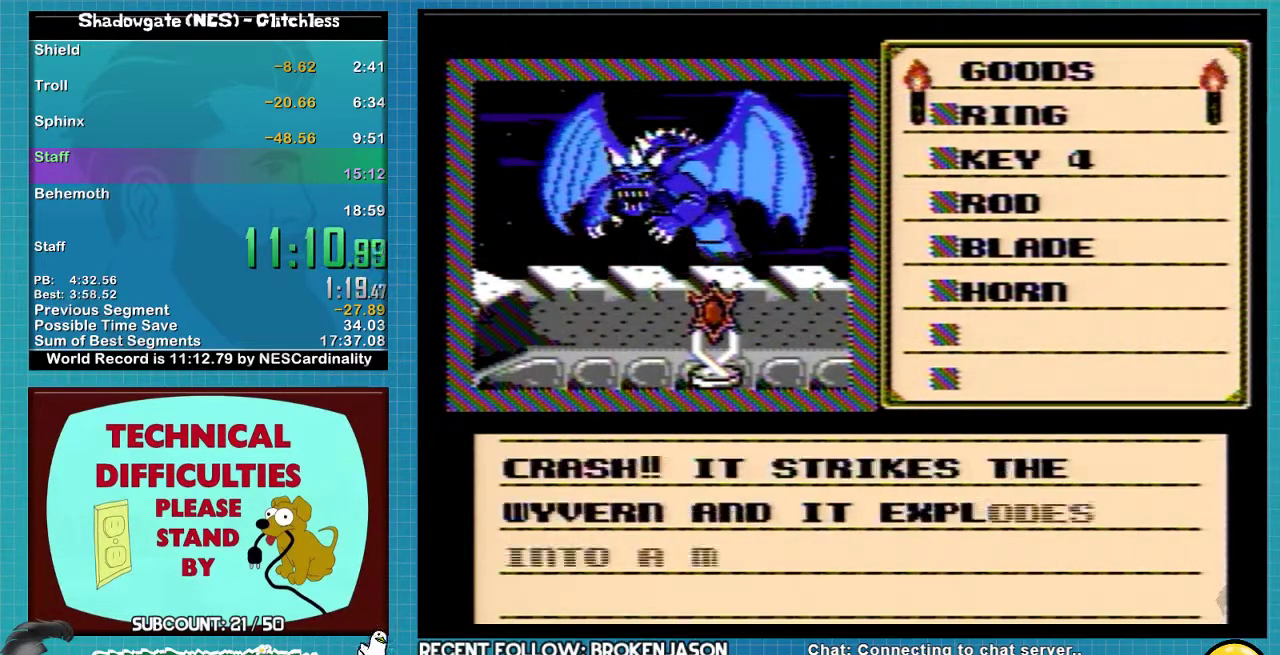
{"buttons": ["A"], "events": [[100, "A", "up"], [200, "A", "down"]]}
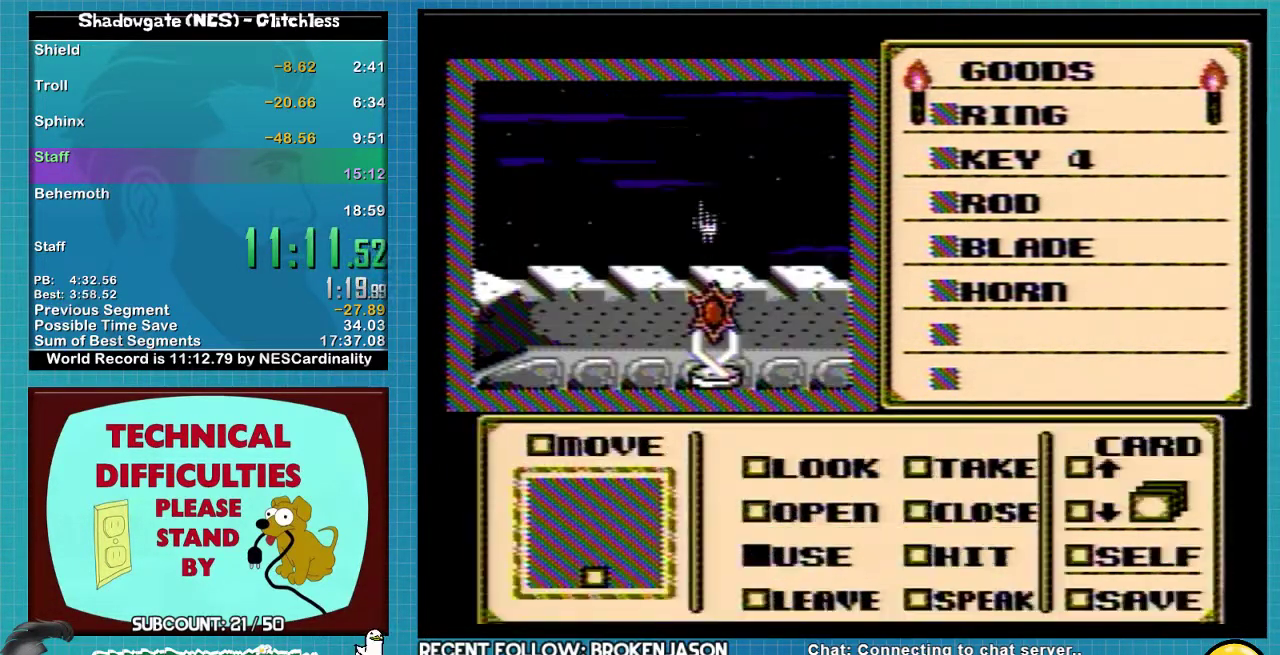
{"buttons": ["DPAD_DOWN"], "events": [[67, "A", "up"], [100, "DPAD_DOWN", "down"], [200, "DPAD_DOWN", "up"], [267, "DPAD_DOWN", "down"]]}
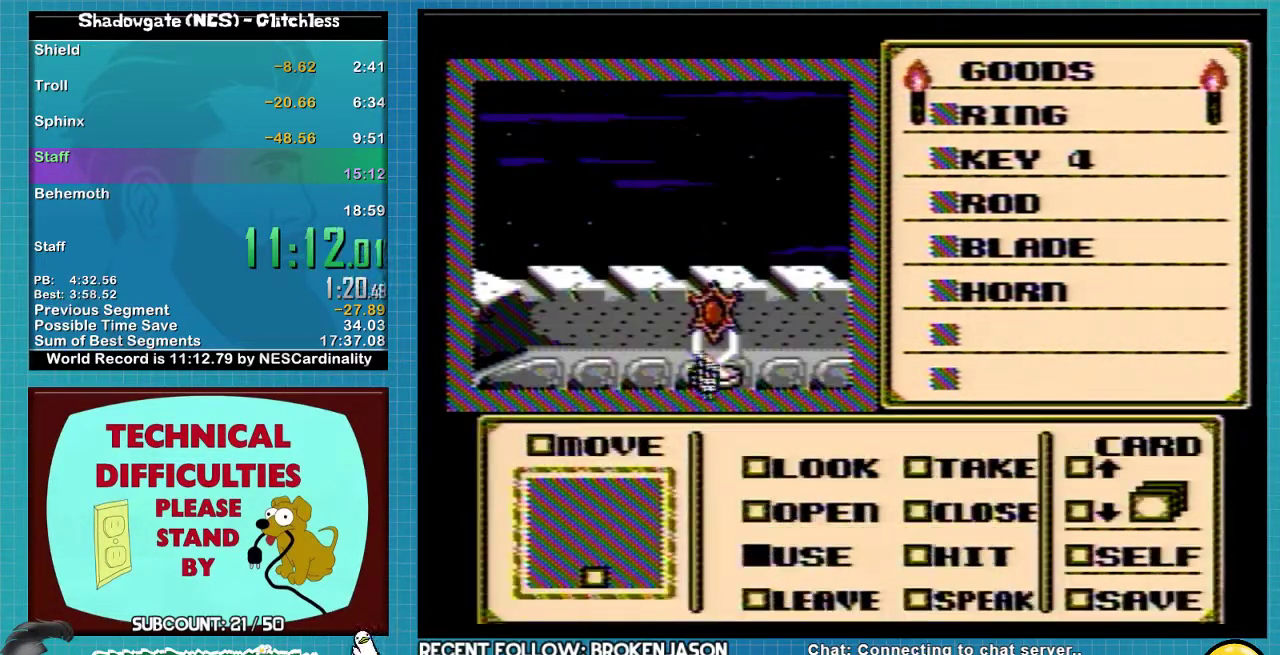
{"buttons": ["DPAD_RIGHT"], "events": [[233, "DPAD_DOWN", "up"], [300, "DPAD_RIGHT", "down"]]}
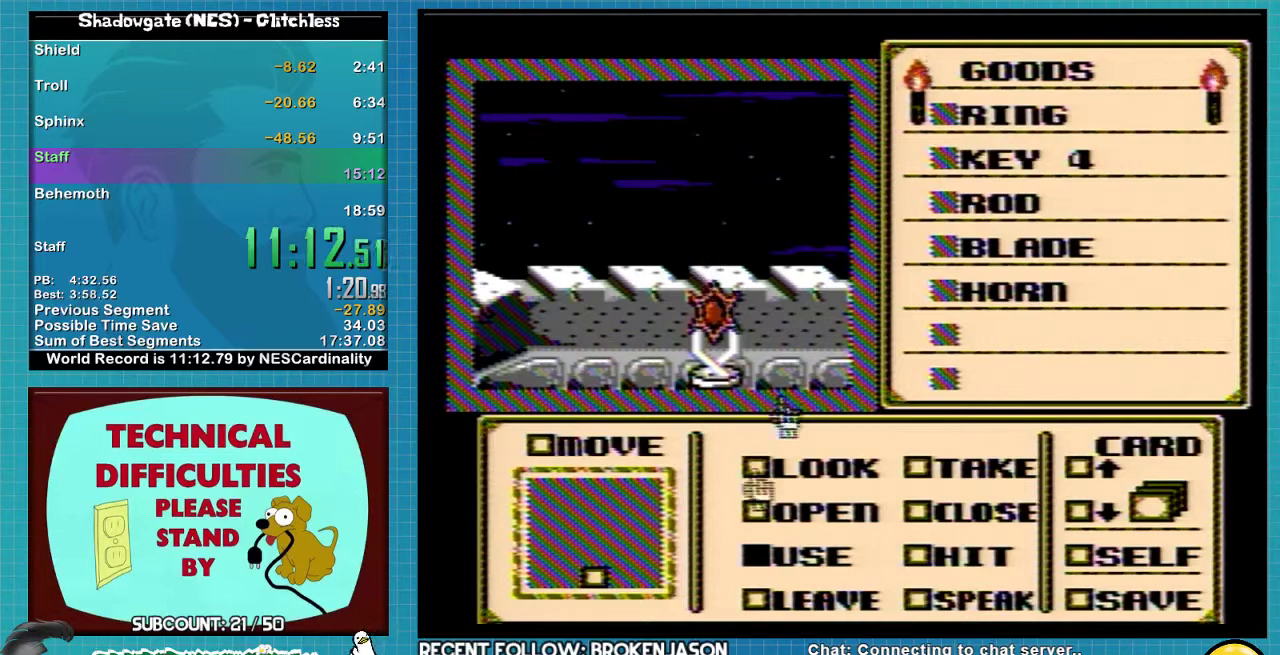
{"buttons": [], "events": [[33, "DPAD_RIGHT", "up"], [100, "DPAD_DOWN", "down"], [233, "DPAD_DOWN", "up"], [300, "DPAD_RIGHT", "down"], [433, "DPAD_RIGHT", "up"]]}
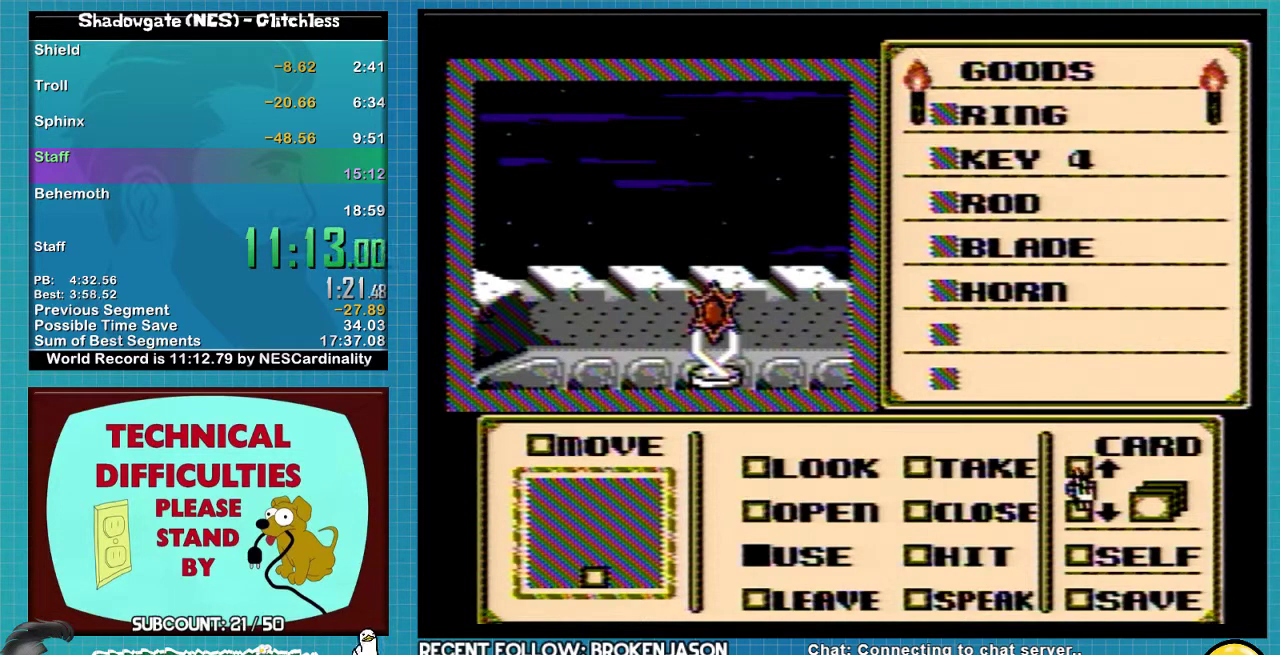
{"buttons": ["DPAD_DOWN"], "events": [[67, "DPAD_RIGHT", "down"], [200, "DPAD_RIGHT", "up"], [467, "DPAD_DOWN", "down"]]}
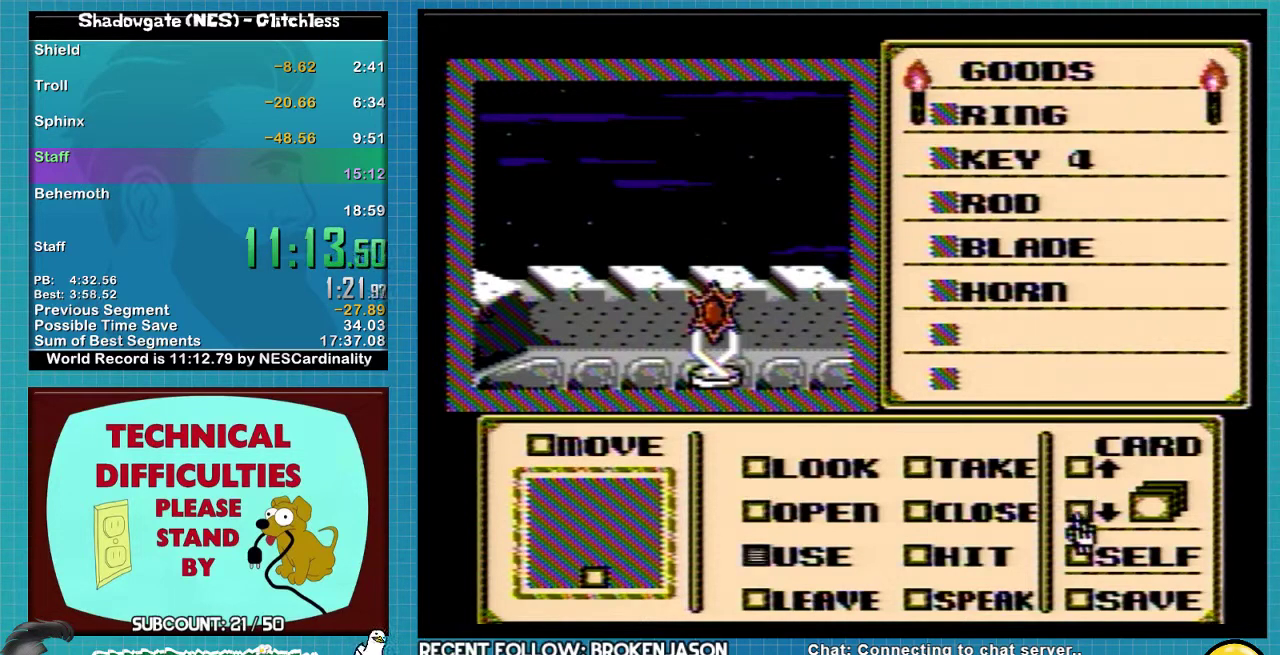
{"buttons": ["DPAD_DOWN"], "events": []}
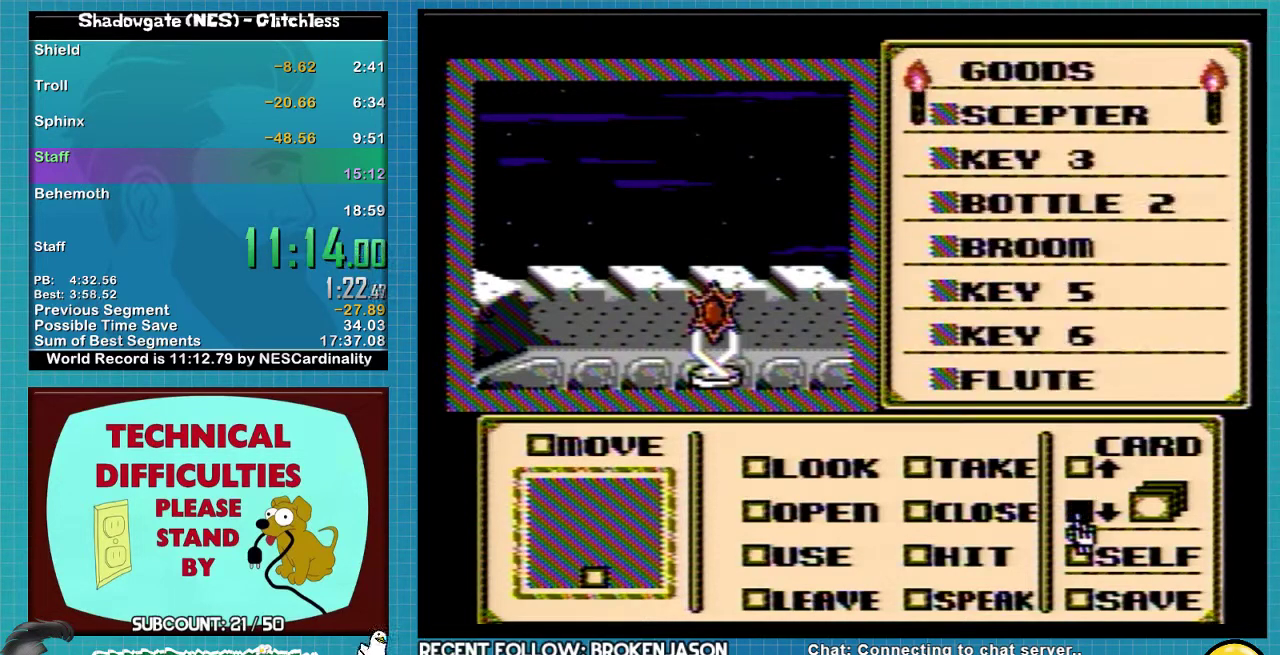
{"buttons": [], "events": [[233, "DPAD_DOWN", "up"]]}